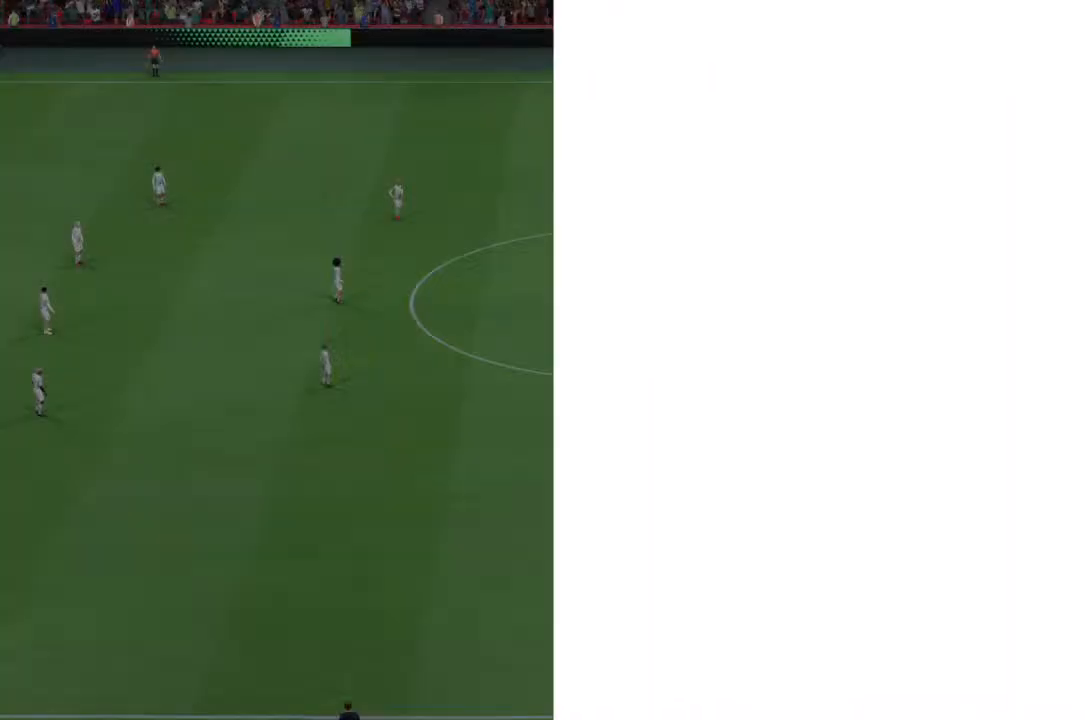
Gameplay with a controller (PlayStation layout); each line is a JSON object with the inputs held at the frame after it. "events" lists button and stick changes between this image and that frame as [ms after this image, input, new state], when the widget could be followed in between. Not read: L1 L3 R3.
{"buttons": [], "left_stick": "center", "right_stick": "center", "events": []}
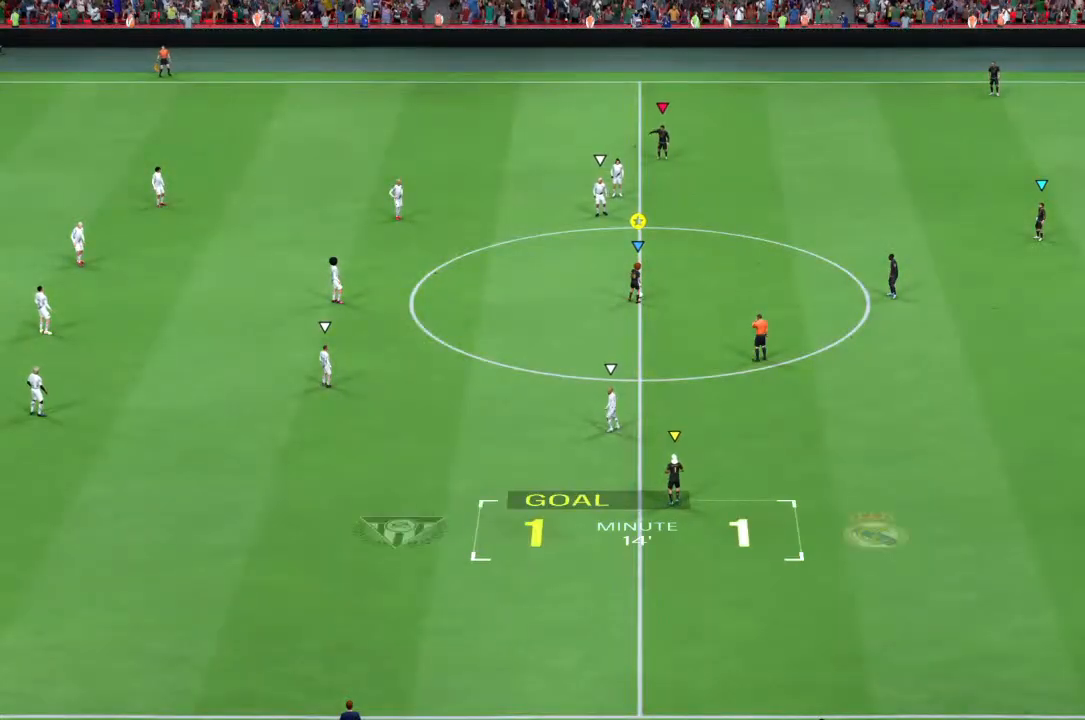
{"buttons": [], "left_stick": "up-right", "right_stick": "center", "events": [[433, "left_stick", "up-right"]]}
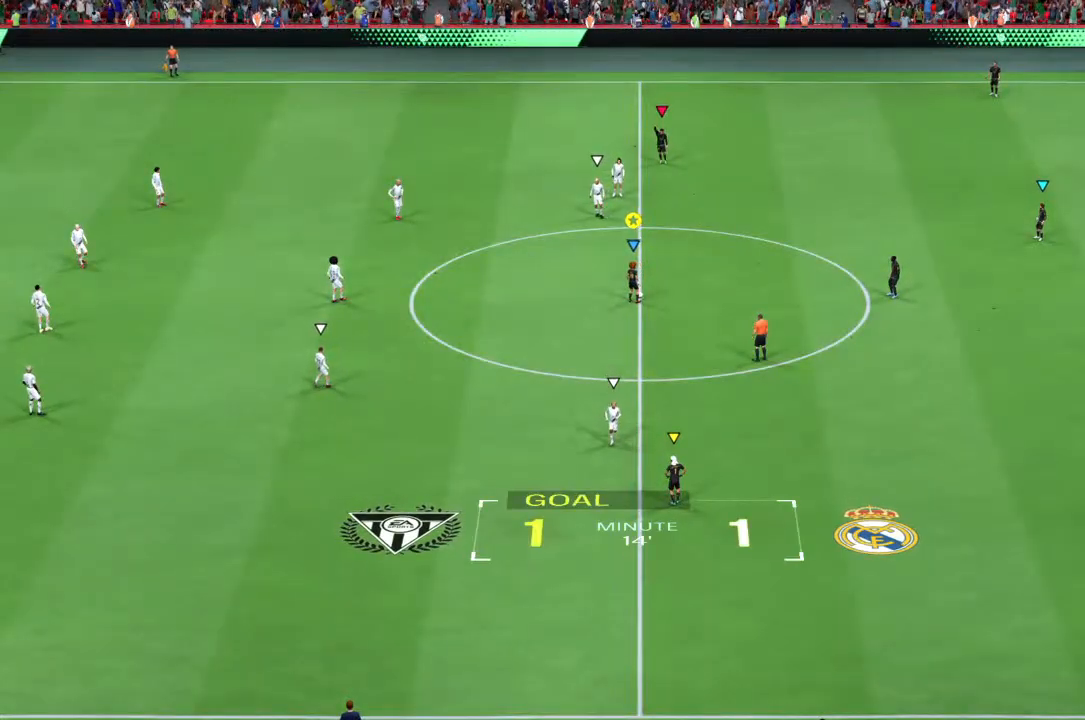
{"buttons": [], "left_stick": "center", "right_stick": "center", "events": [[250, "left_stick", "center"]]}
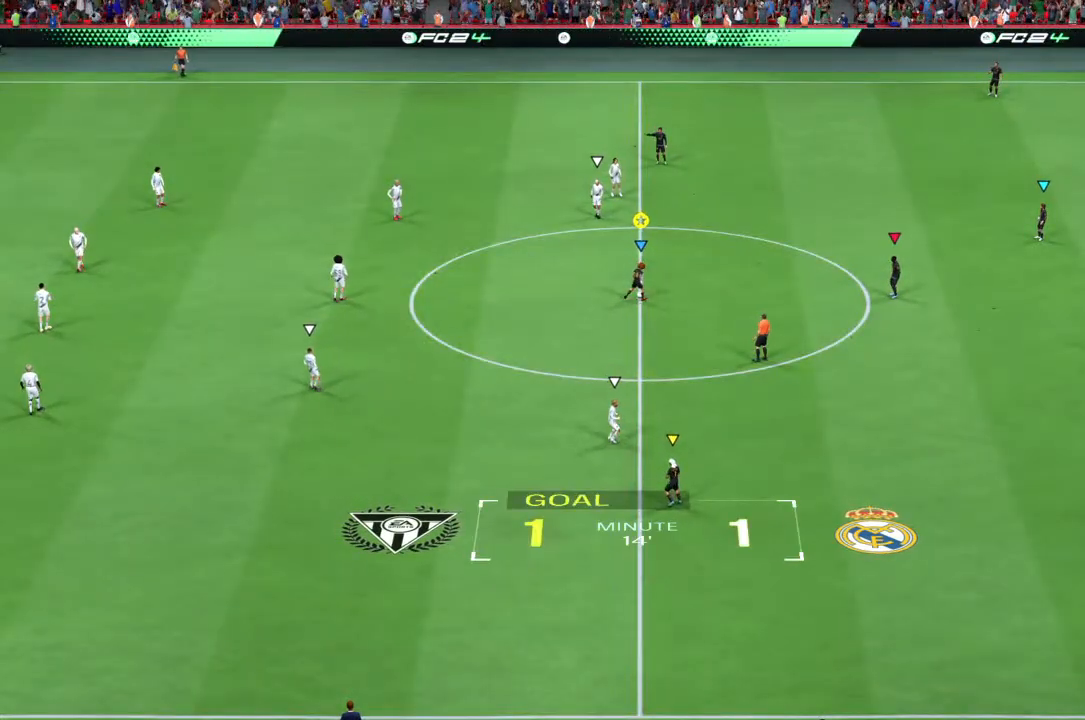
{"buttons": ["R2"], "left_stick": "left", "right_stick": "center", "events": [[300, "R2", "down"], [300, "left_stick", "left"]]}
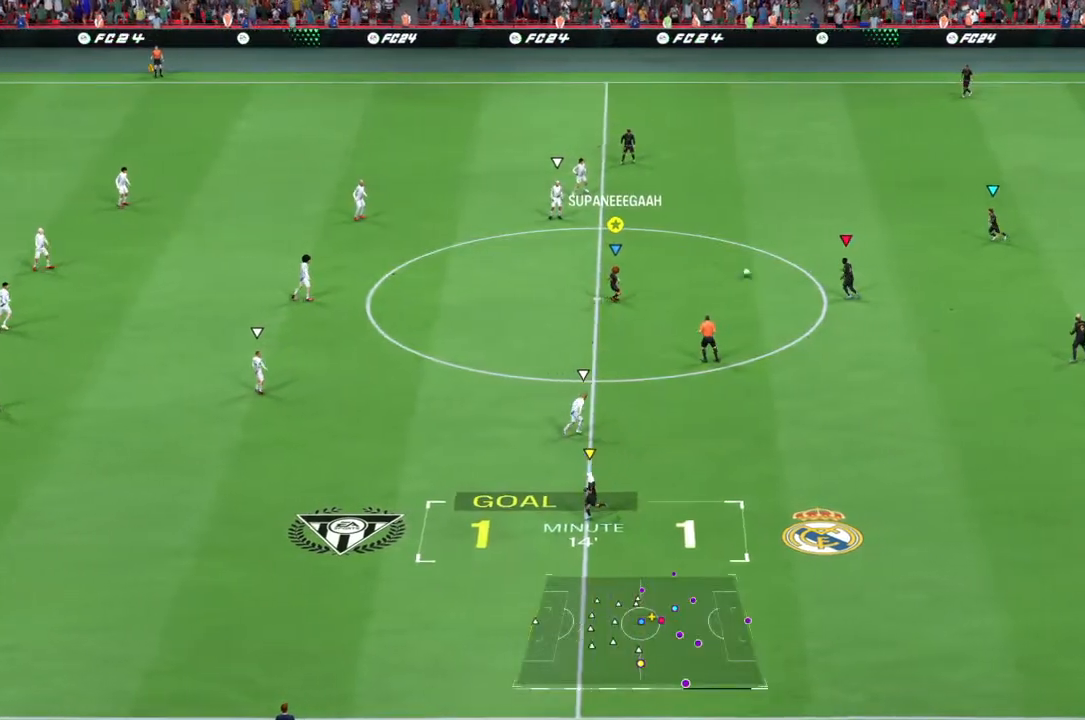
{"buttons": ["R2"], "left_stick": "left", "right_stick": "center", "events": []}
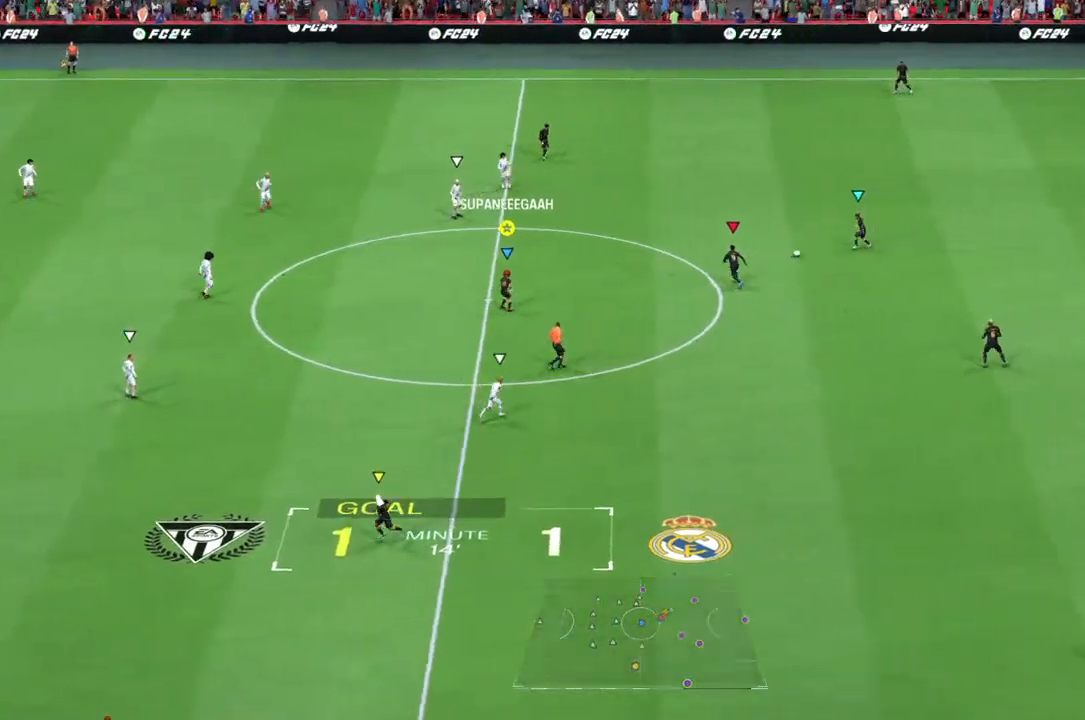
{"buttons": ["R2"], "left_stick": "left", "right_stick": "center", "events": [[50, "SQUARE", "down"], [150, "SQUARE", "up"]]}
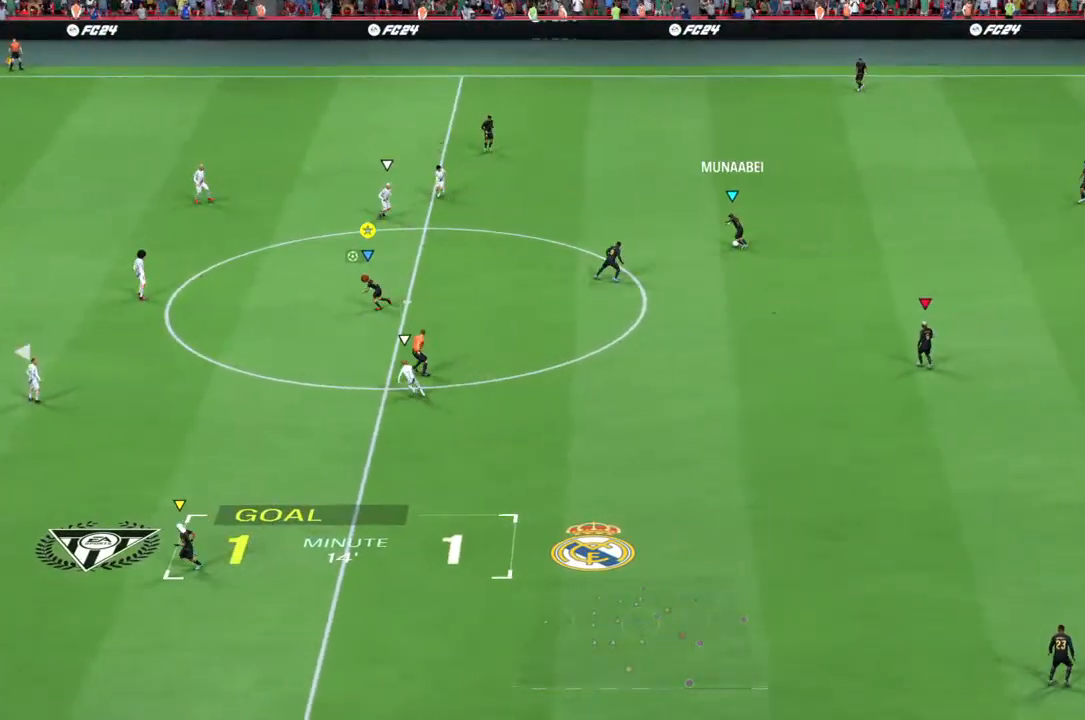
{"buttons": ["R2"], "left_stick": "left", "right_stick": "center", "events": []}
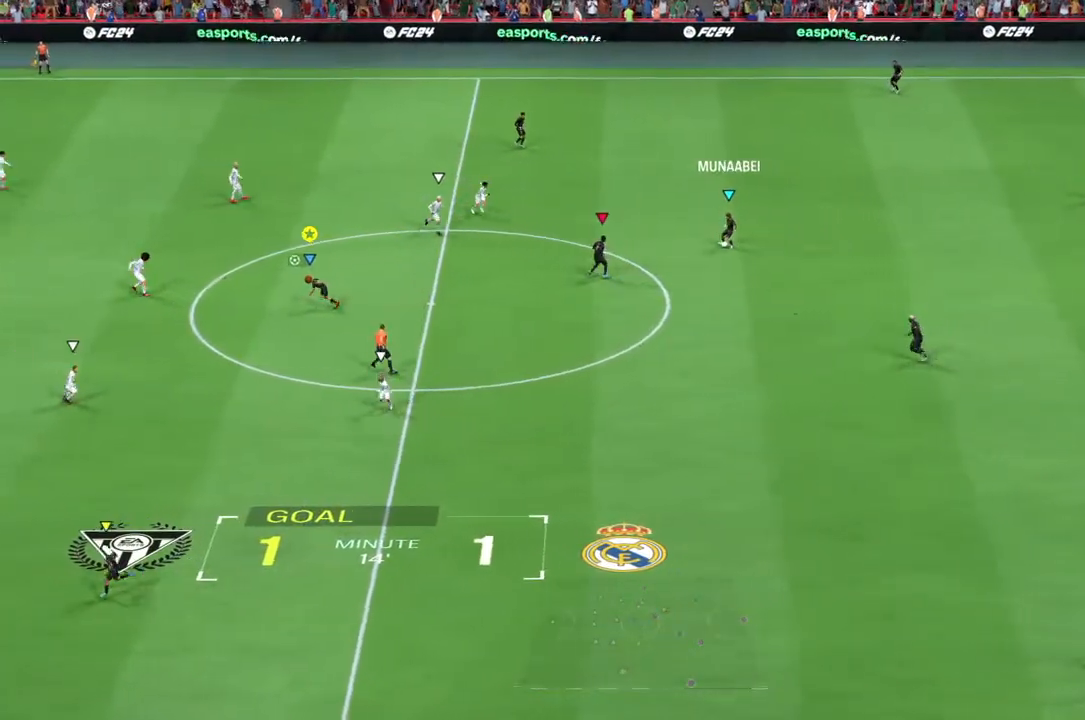
{"buttons": ["R2"], "left_stick": "left", "right_stick": "center", "events": []}
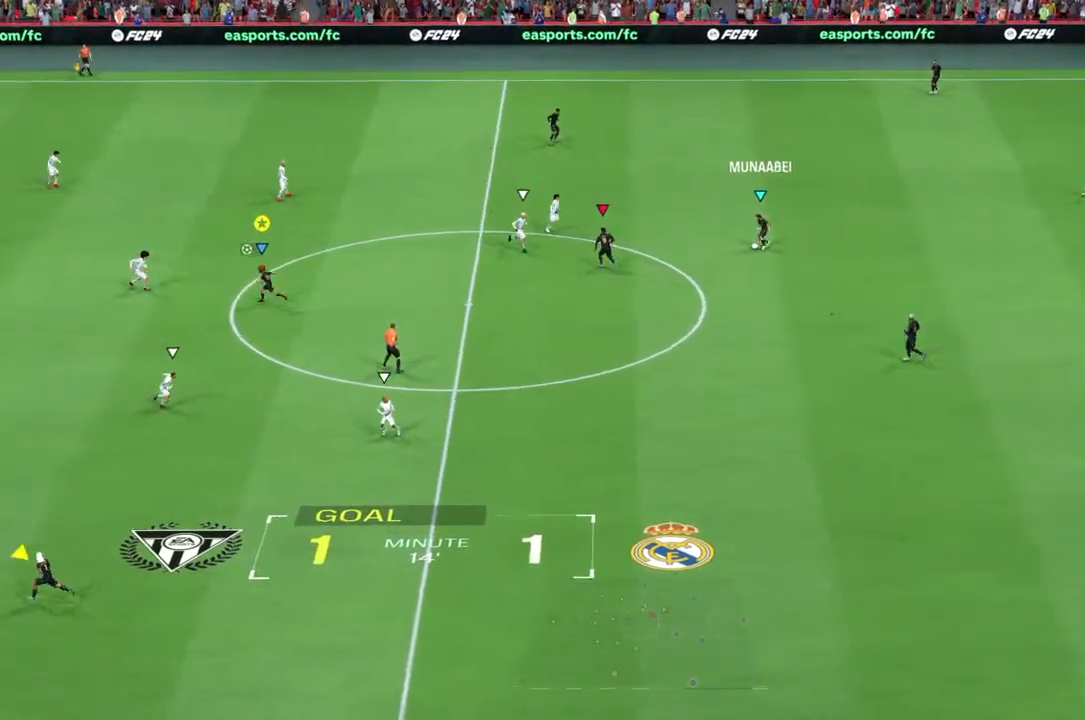
{"buttons": ["R2"], "left_stick": "left", "right_stick": "center", "events": []}
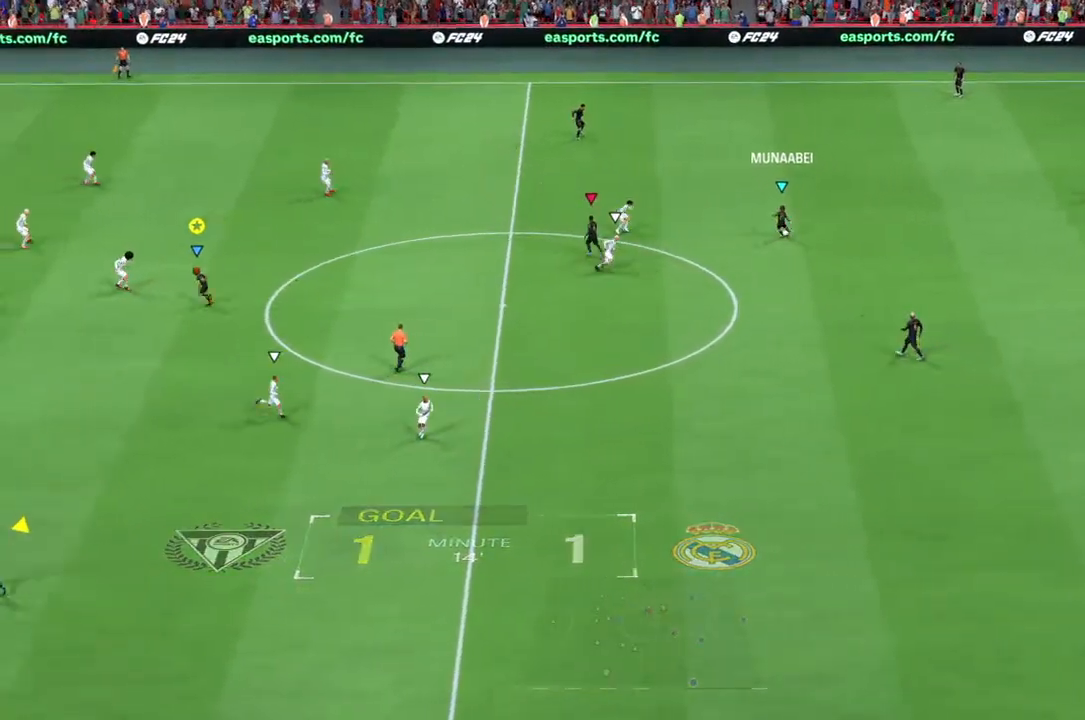
{"buttons": ["R2"], "left_stick": "left", "right_stick": "center", "events": []}
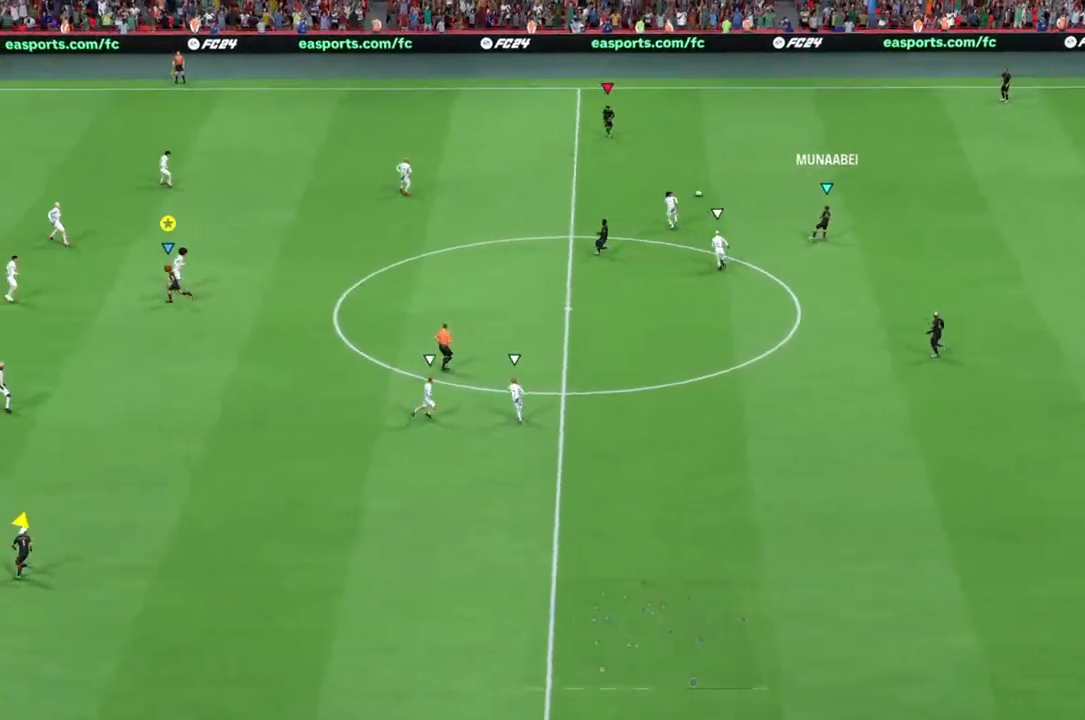
{"buttons": [], "left_stick": "up-left", "right_stick": "center", "events": [[117, "left_stick", "up-left"], [500, "R2", "up"]]}
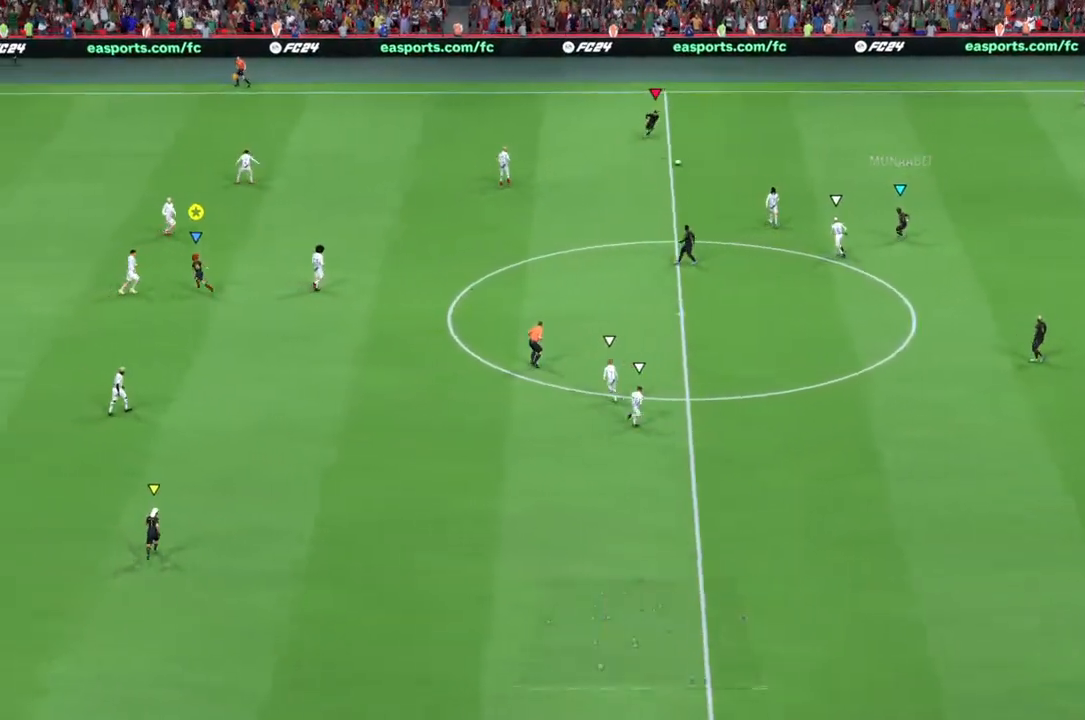
{"buttons": [], "left_stick": "up-left", "right_stick": "center", "events": []}
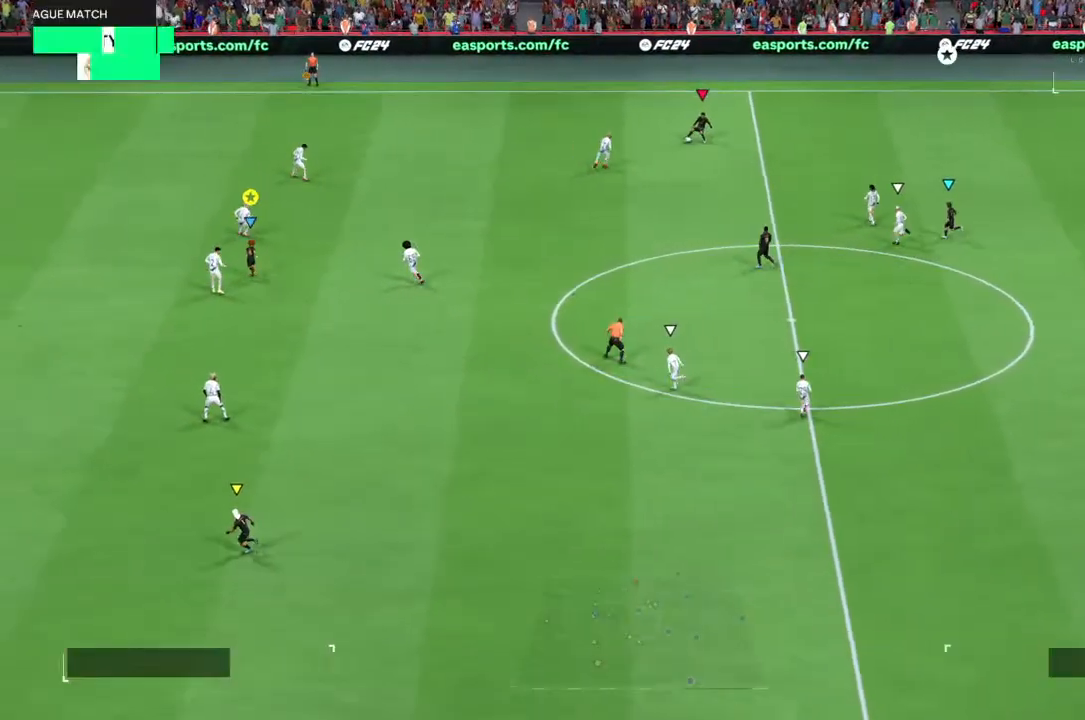
{"buttons": [], "left_stick": "up-right", "right_stick": "center", "events": [[83, "left_stick", "up"], [317, "left_stick", "up-right"]]}
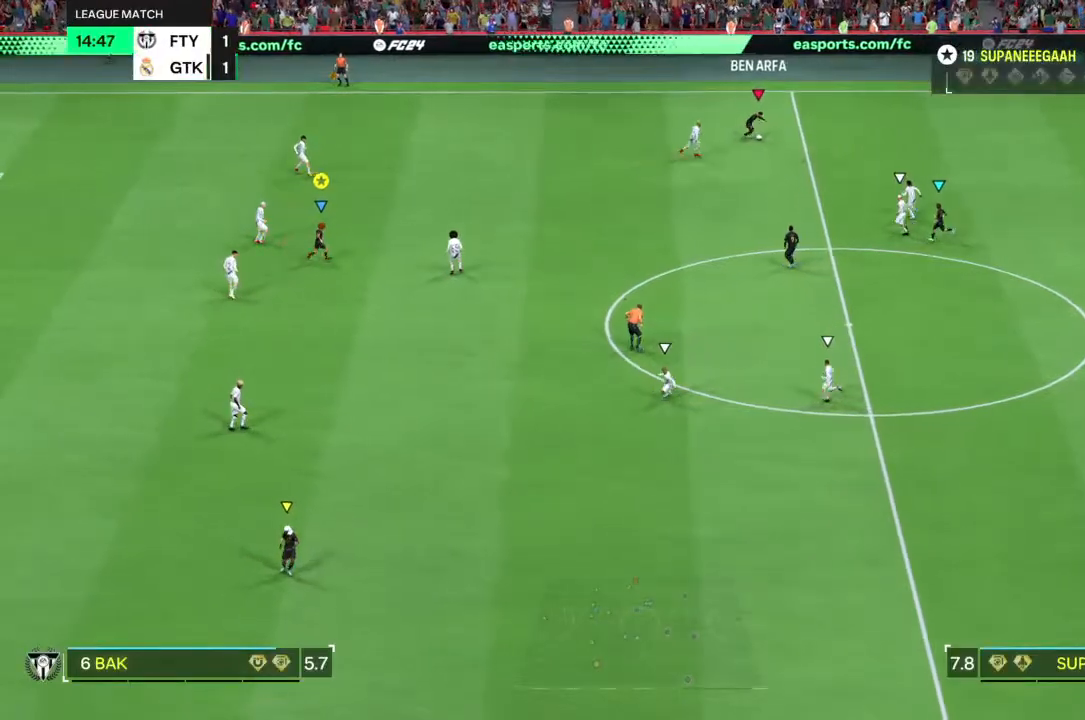
{"buttons": [], "left_stick": "up-right", "right_stick": "center", "events": []}
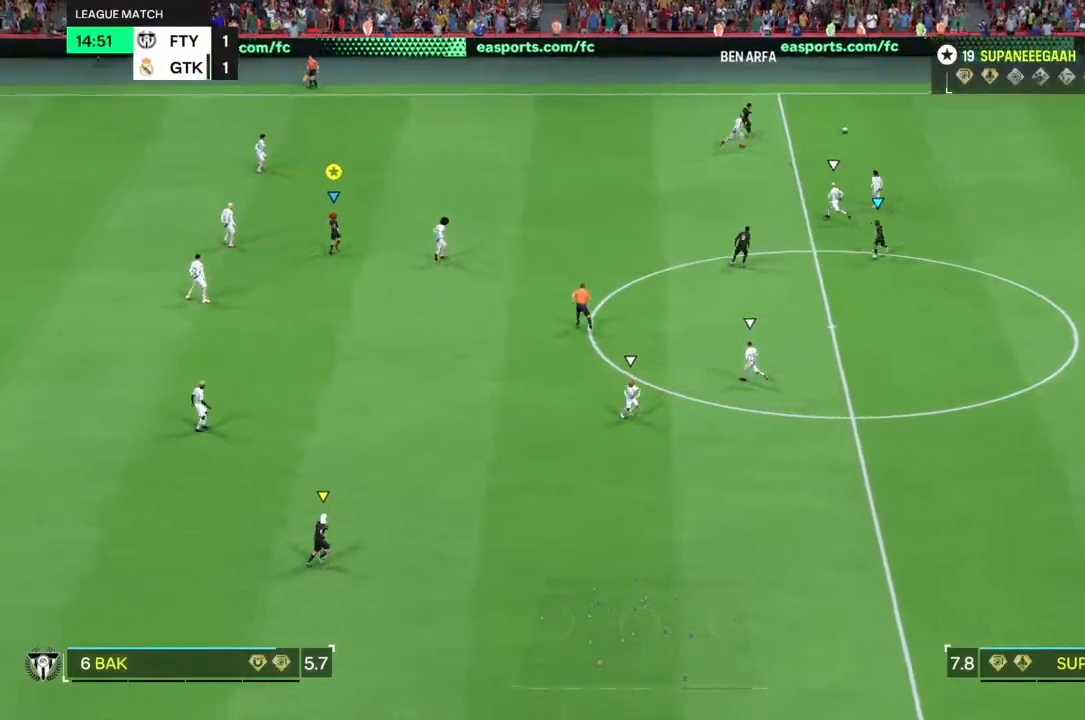
{"buttons": [], "left_stick": "center", "right_stick": "center", "events": [[50, "left_stick", "up"], [233, "left_stick", "center"]]}
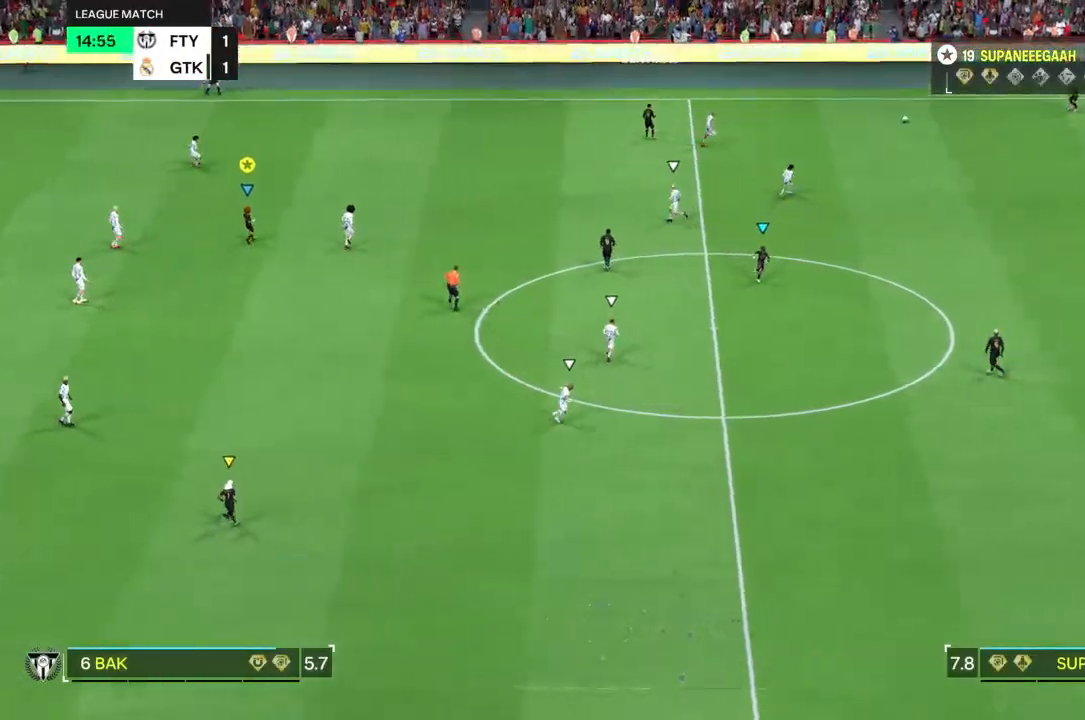
{"buttons": [], "left_stick": "down-left", "right_stick": "center", "events": [[417, "left_stick", "down-left"]]}
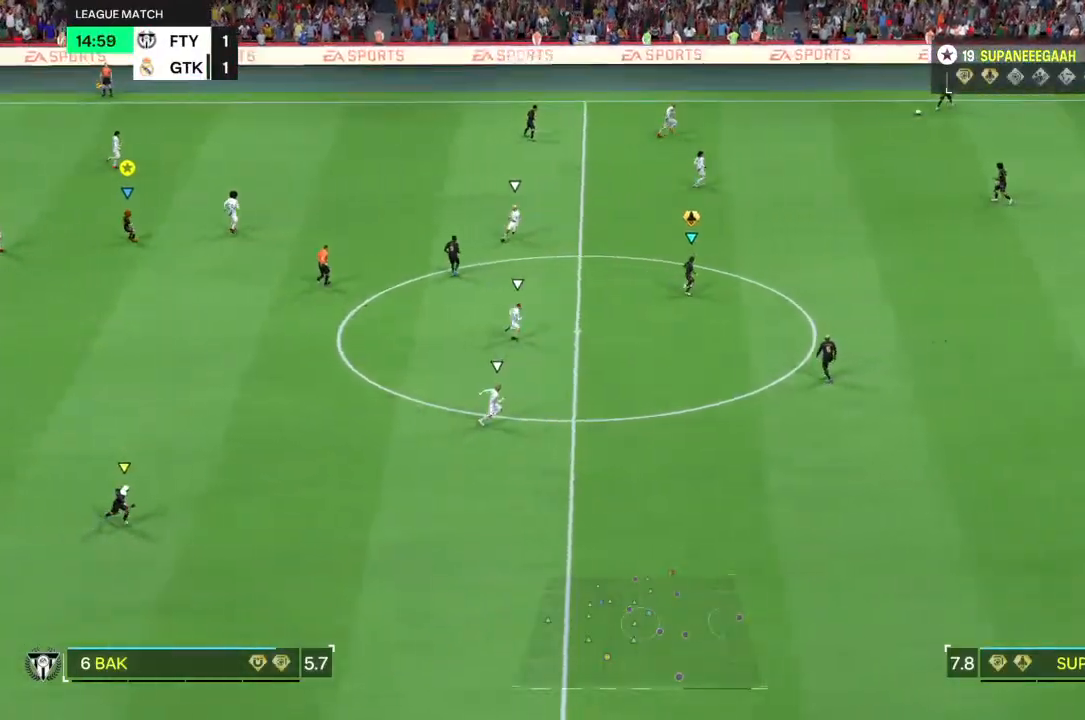
{"buttons": [], "left_stick": "down", "right_stick": "center", "events": [[267, "left_stick", "down"]]}
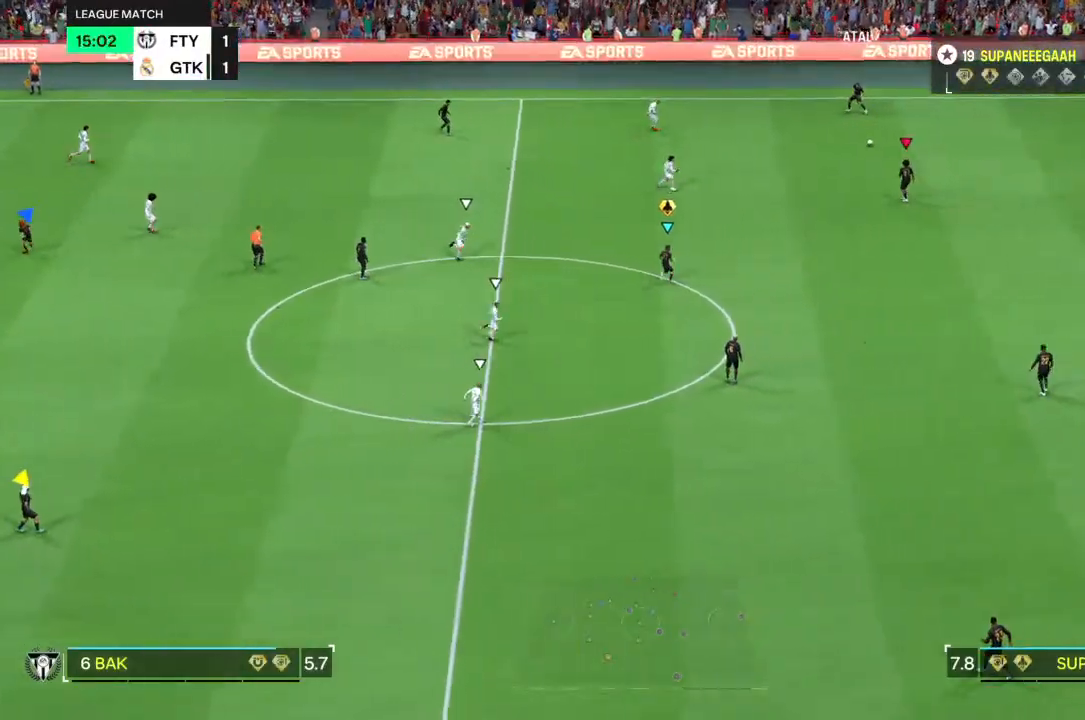
{"buttons": [], "left_stick": "down", "right_stick": "center", "events": []}
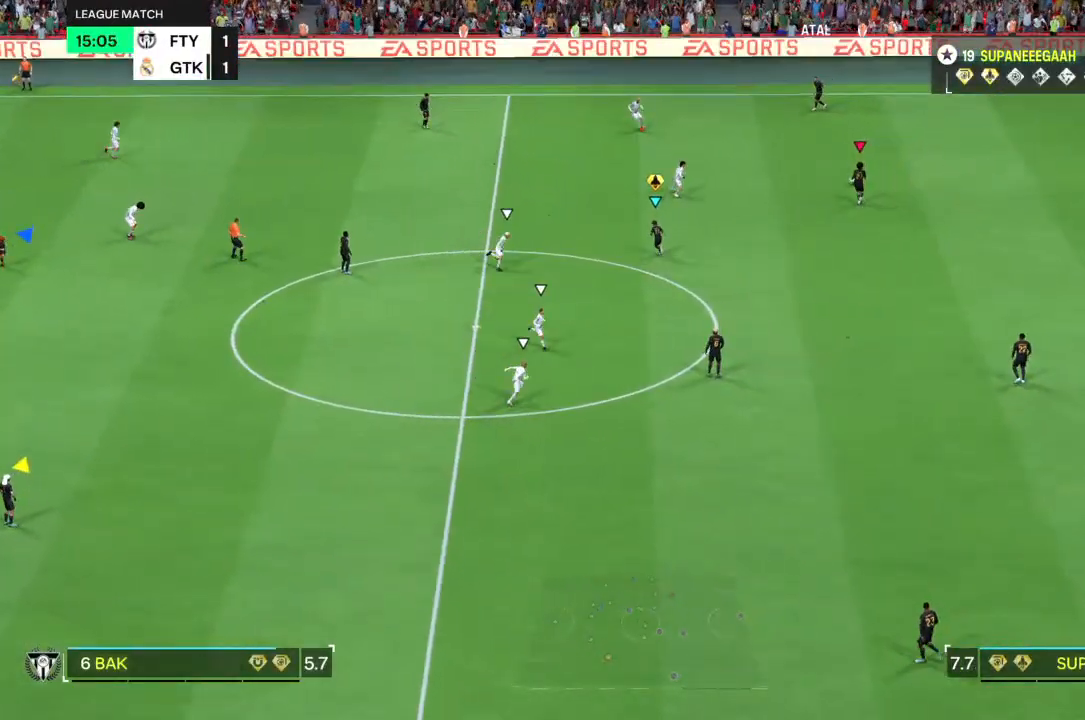
{"buttons": ["L2"], "left_stick": "up-right", "right_stick": "center", "events": [[83, "L2", "down"], [100, "left_stick", "right"], [333, "left_stick", "up-right"]]}
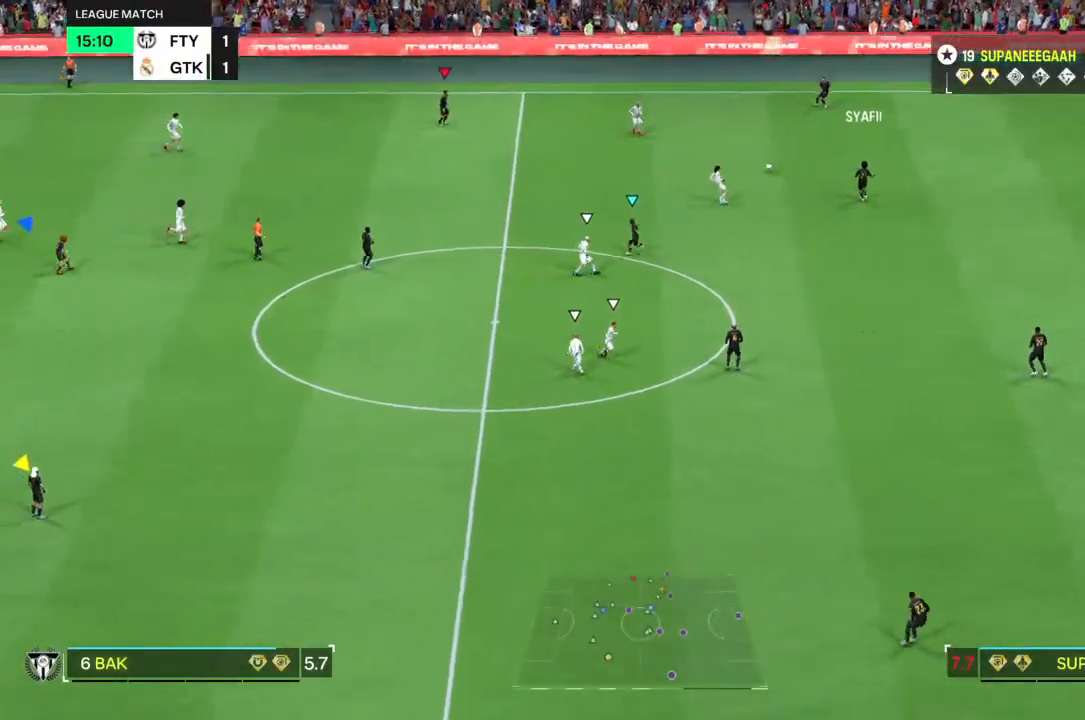
{"buttons": ["L2"], "left_stick": "up-right", "right_stick": "center", "events": []}
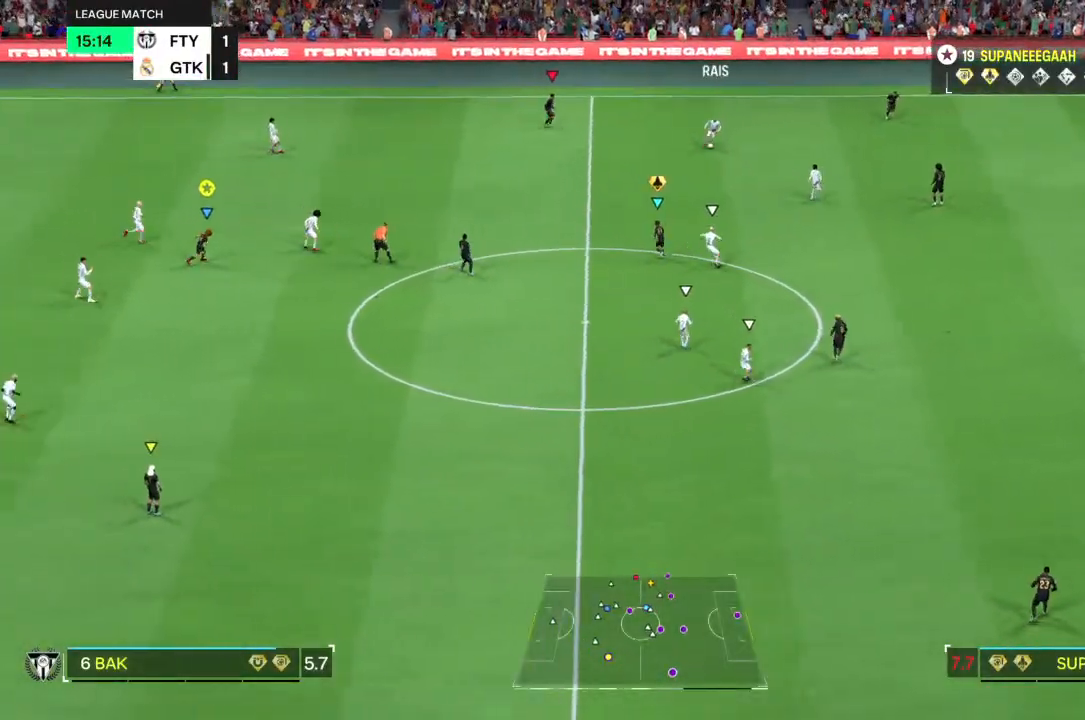
{"buttons": ["L2"], "left_stick": "center", "right_stick": "center", "events": [[33, "left_stick", "right"], [383, "left_stick", "center"]]}
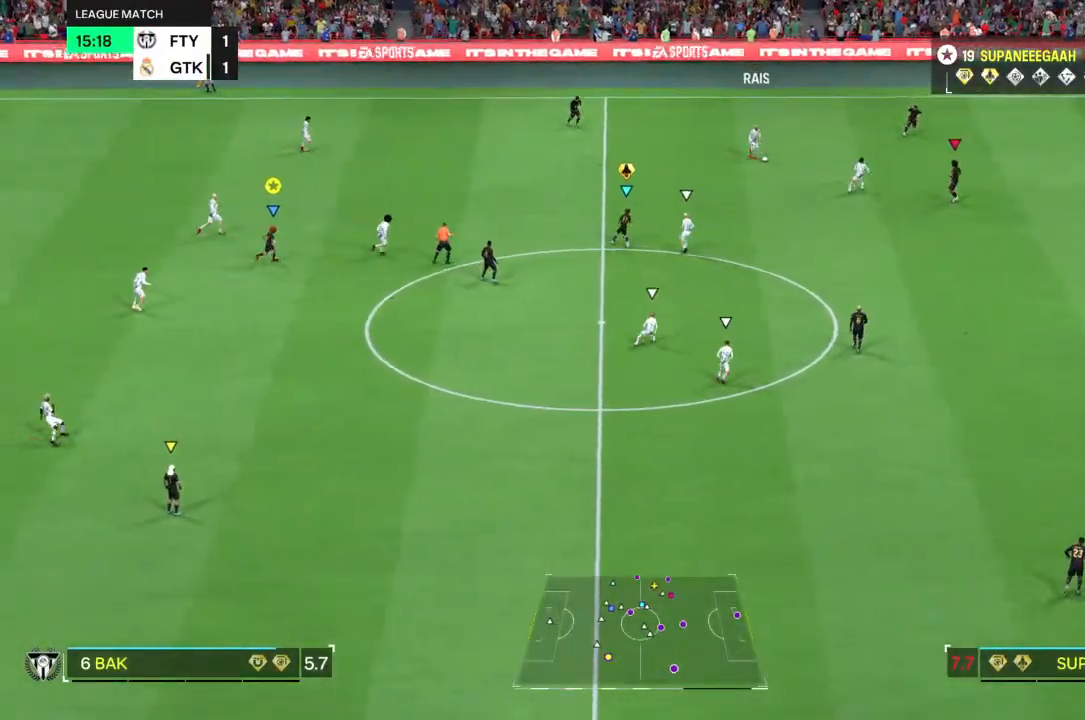
{"buttons": ["L2", "R1"], "left_stick": "center", "right_stick": "center", "events": [[417, "R1", "down"]]}
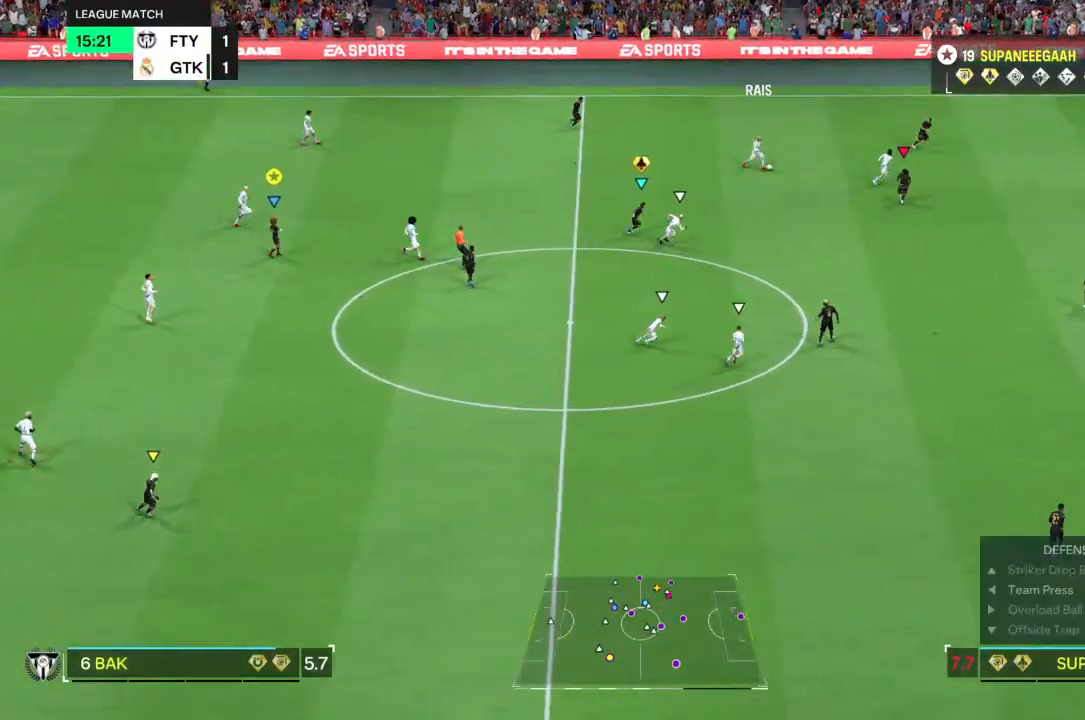
{"buttons": ["L2", "R1"], "left_stick": "center", "right_stick": "center", "events": []}
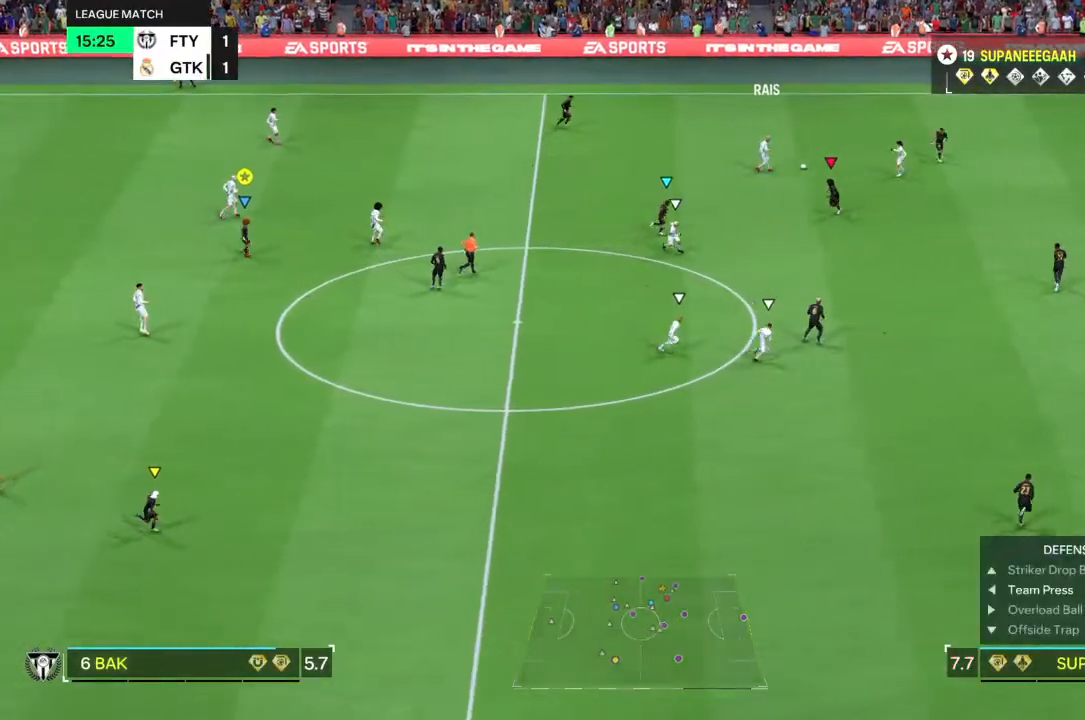
{"buttons": ["R1"], "left_stick": "center", "right_stick": "center", "events": [[433, "L2", "up"]]}
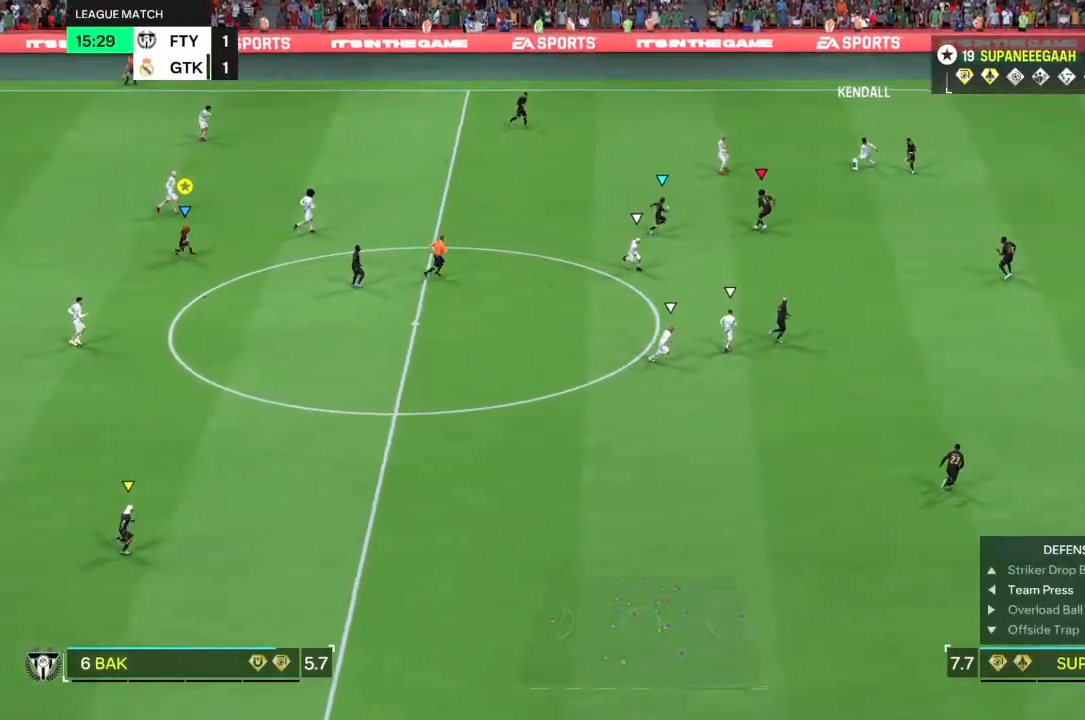
{"buttons": ["R1"], "left_stick": "center", "right_stick": "center", "events": []}
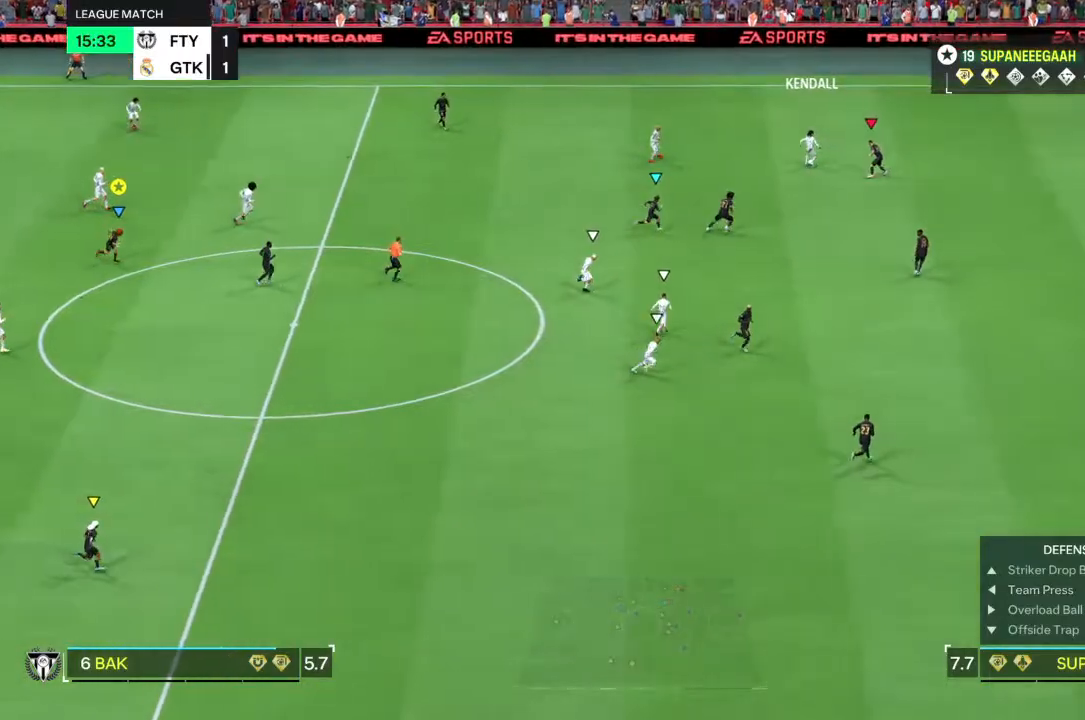
{"buttons": [], "left_stick": "center", "right_stick": "center", "events": [[467, "R1", "up"]]}
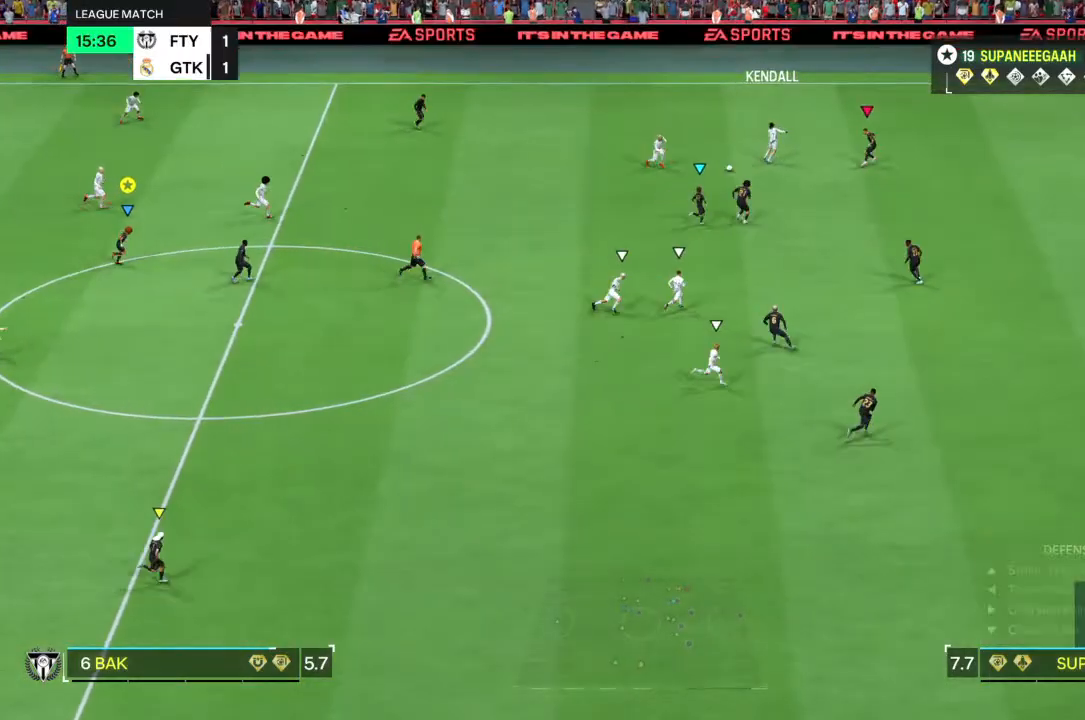
{"buttons": ["R1"], "left_stick": "center", "right_stick": "center", "events": [[267, "R1", "down"]]}
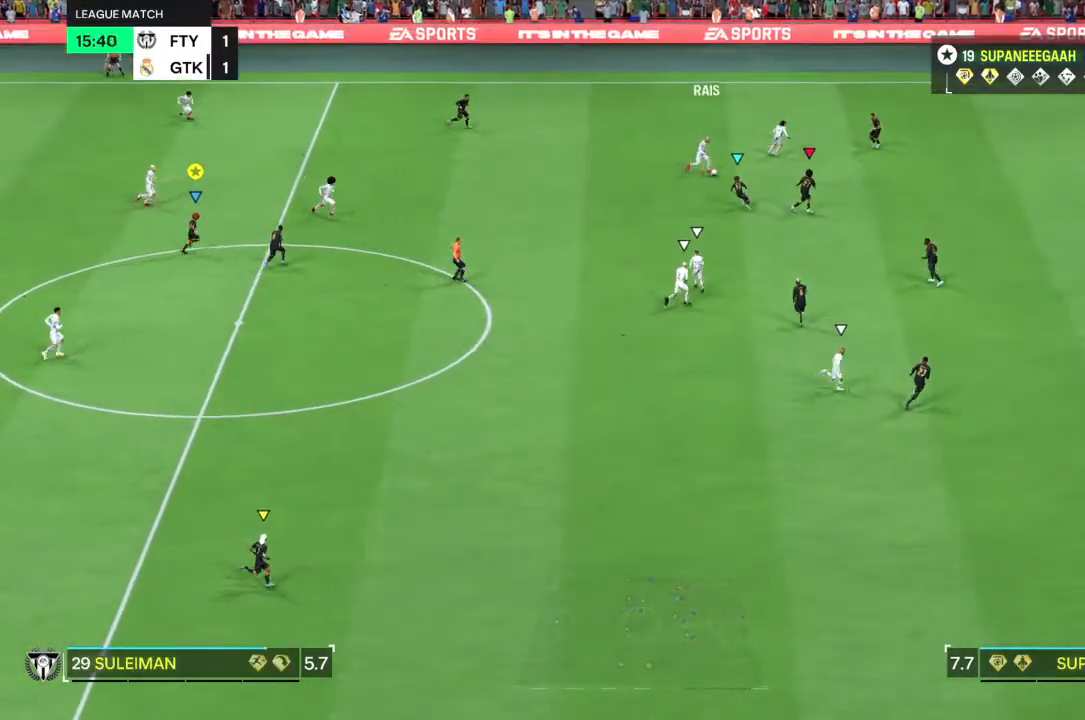
{"buttons": ["R1"], "left_stick": "center", "right_stick": "center", "events": []}